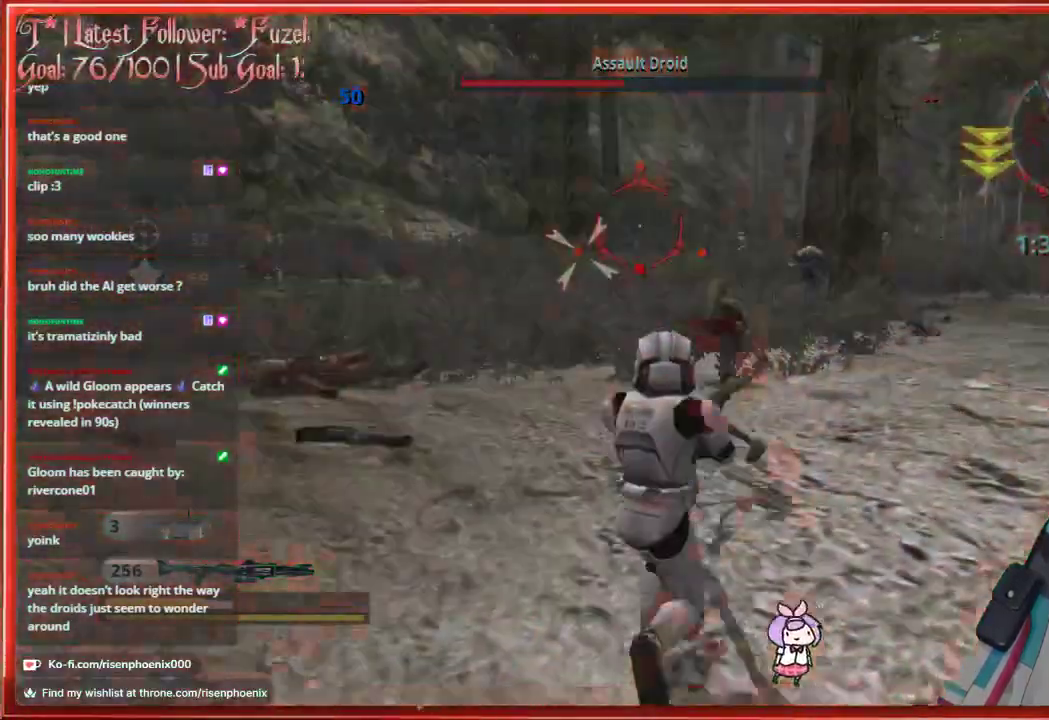
Gameplay with a controller (Xbox layout); each line is a JSON object with the inputs held at the frame after it. "events" lists button and stick changes between this image and that frame as [ms after this image, input, new state], when the widget could be followed in between.
{"buttons": ["L2"], "left_stick": "down-right", "right_stick": "right", "events": [[183, "left_stick", "down-right"], [283, "right_stick", "right"], [500, "L2", "down"]]}
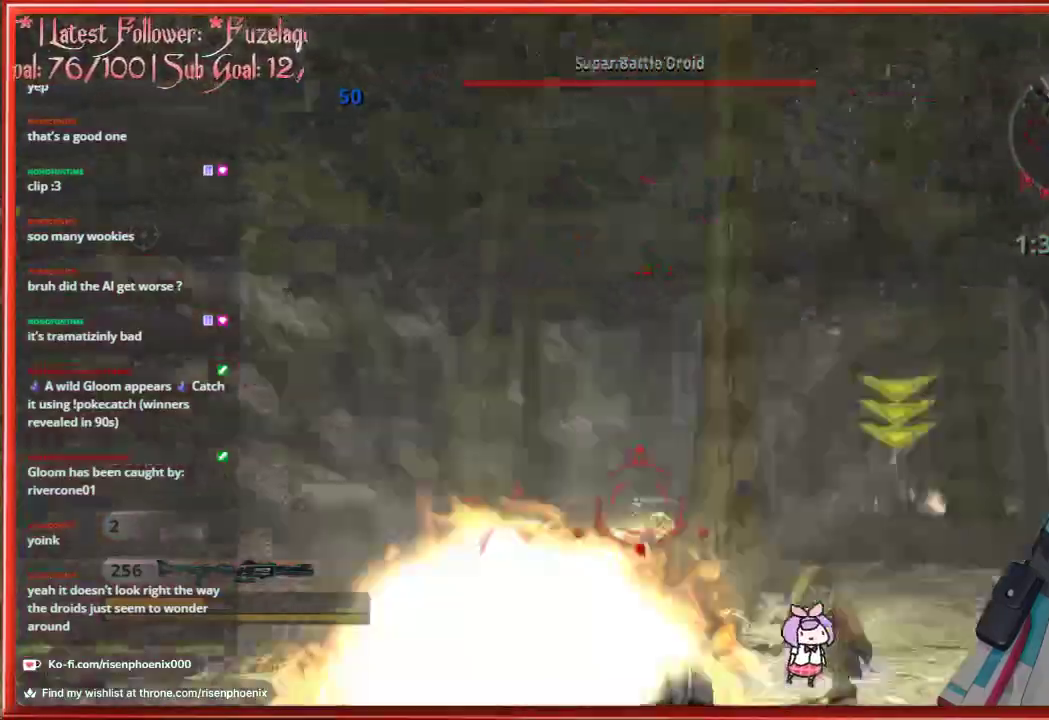
{"buttons": [], "left_stick": "down", "right_stick": "center", "events": [[33, "right_stick", "center"], [117, "L2", "up"], [167, "left_stick", "down"]]}
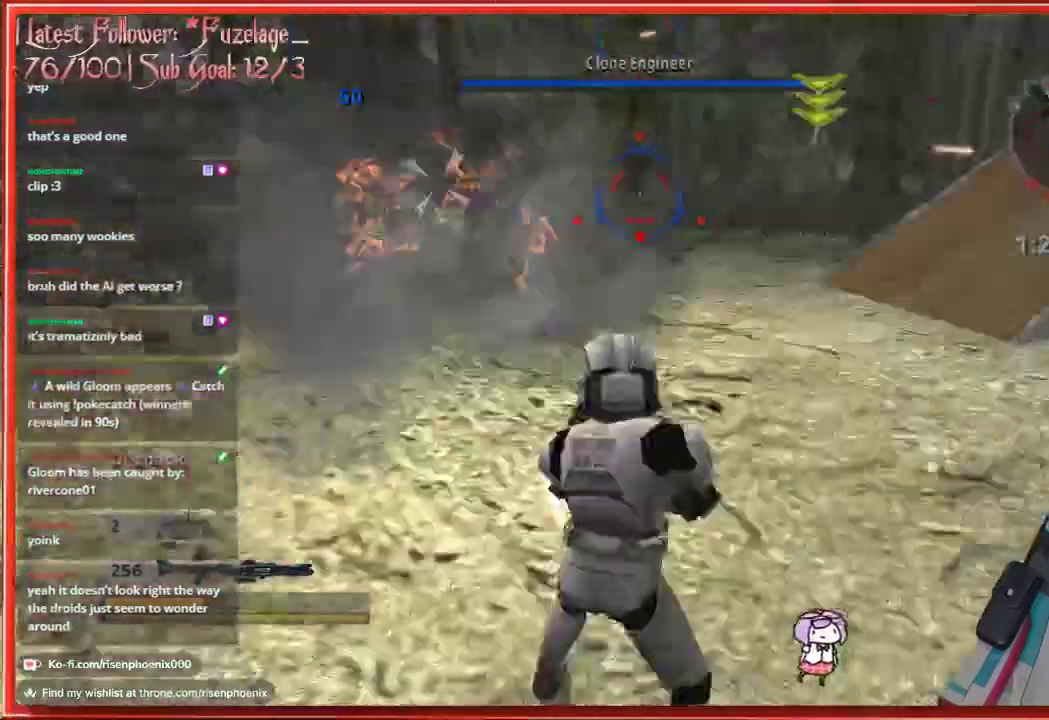
{"buttons": [], "left_stick": "down", "right_stick": "center", "events": []}
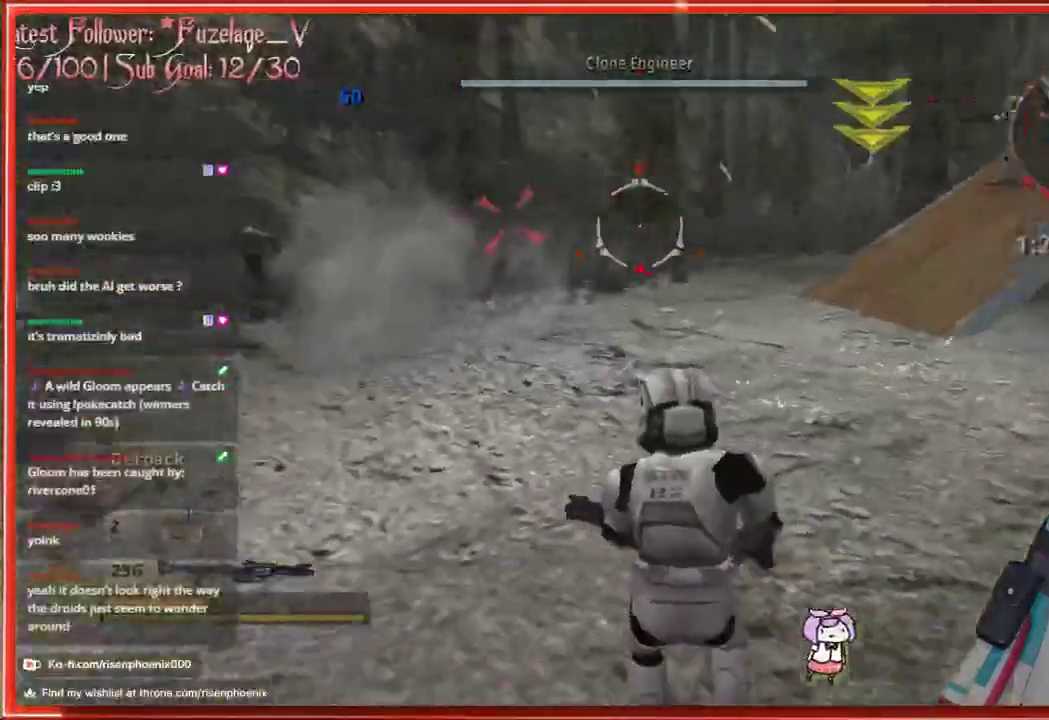
{"buttons": [], "left_stick": "down", "right_stick": "left", "events": [[83, "right_stick", "left"]]}
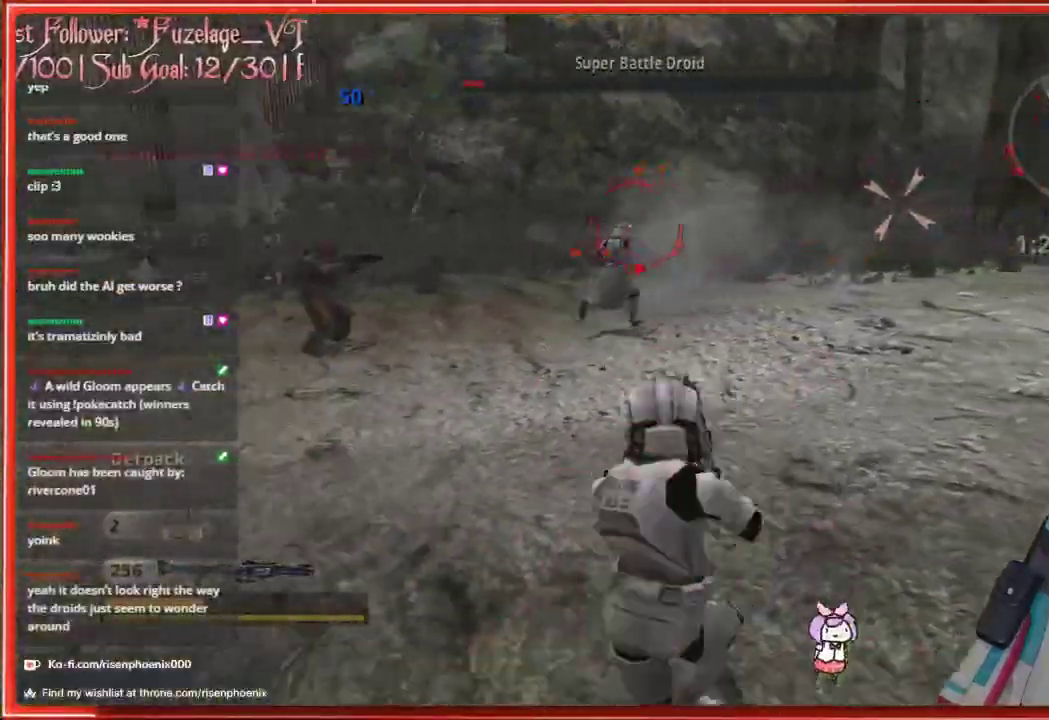
{"buttons": [], "left_stick": "left", "right_stick": "left", "events": [[117, "left_stick", "down-left"], [483, "left_stick", "left"]]}
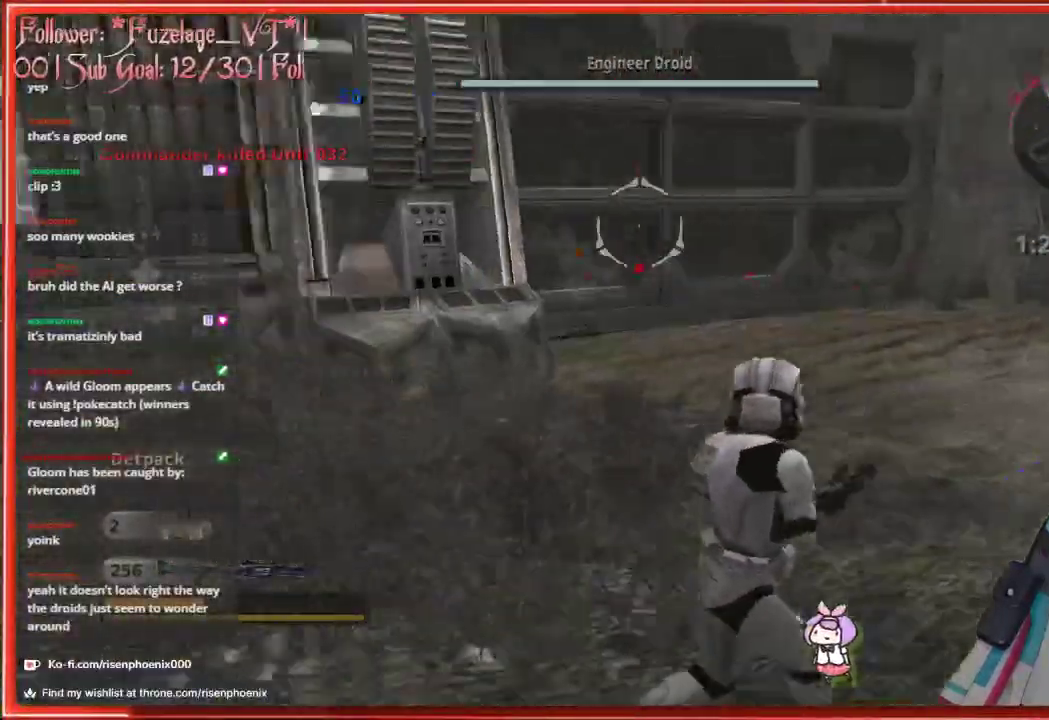
{"buttons": [], "left_stick": "left", "right_stick": "center", "events": [[67, "right_stick", "center"], [183, "X", "down"], [267, "X", "up"]]}
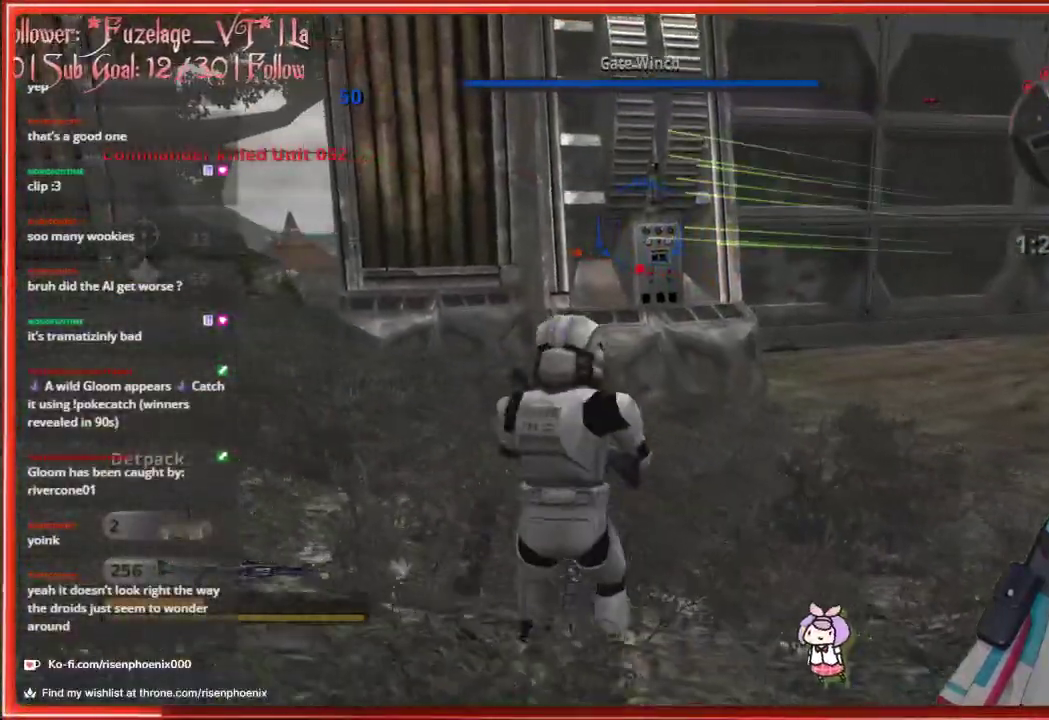
{"buttons": [], "left_stick": "up-left", "right_stick": "center", "events": [[100, "left_stick", "up-left"], [100, "right_stick", "left"], [433, "right_stick", "center"]]}
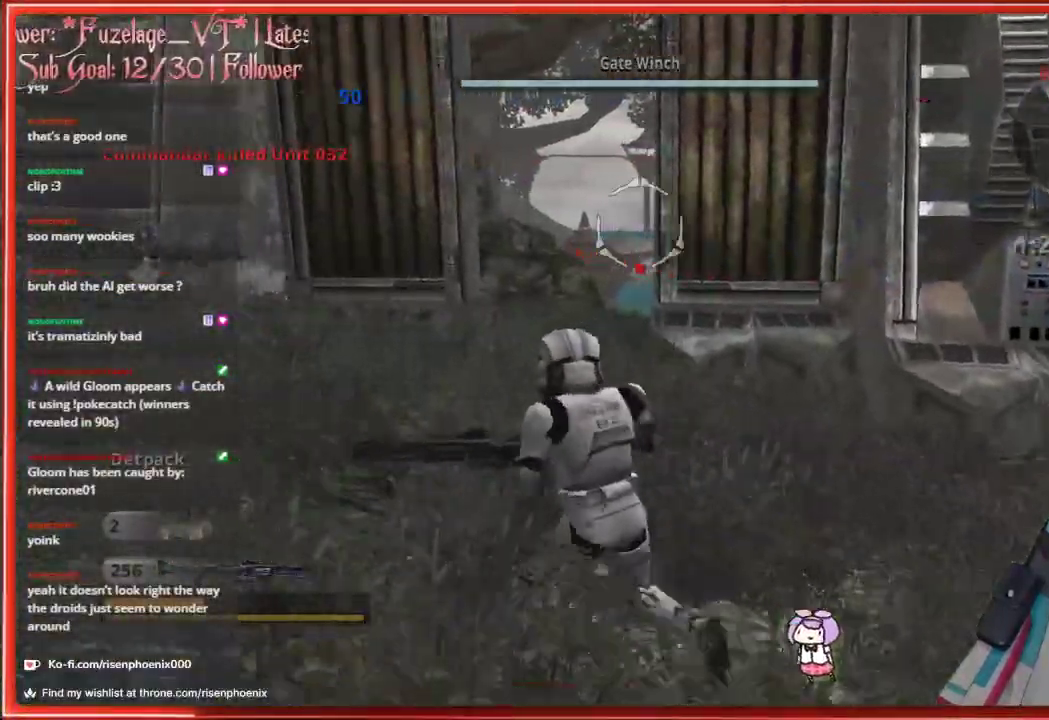
{"buttons": [], "left_stick": "up-left", "right_stick": "center", "events": []}
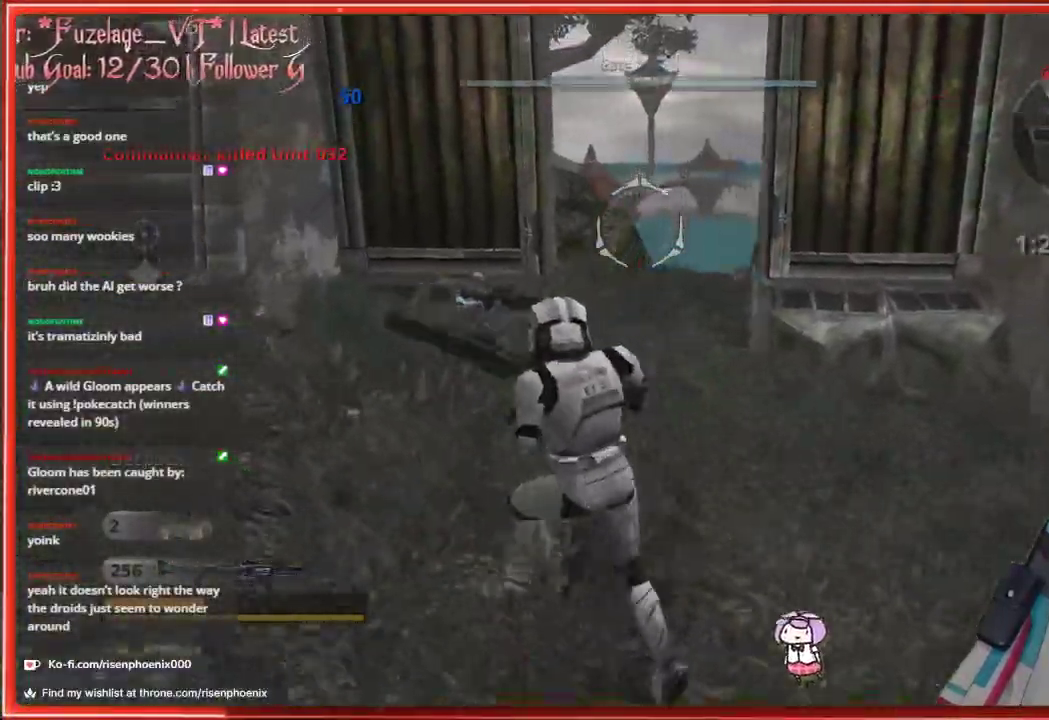
{"buttons": [], "left_stick": "center", "right_stick": "center", "events": [[333, "left_stick", "center"]]}
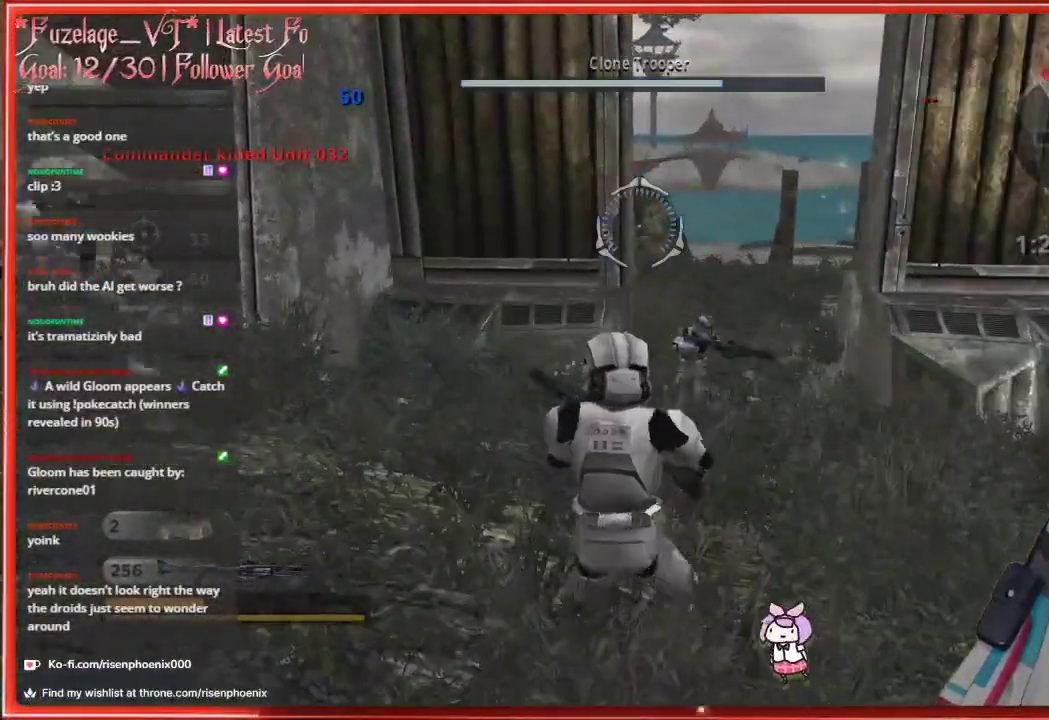
{"buttons": [], "left_stick": "up-right", "right_stick": "right", "events": [[17, "right_stick", "right"], [133, "left_stick", "up-right"]]}
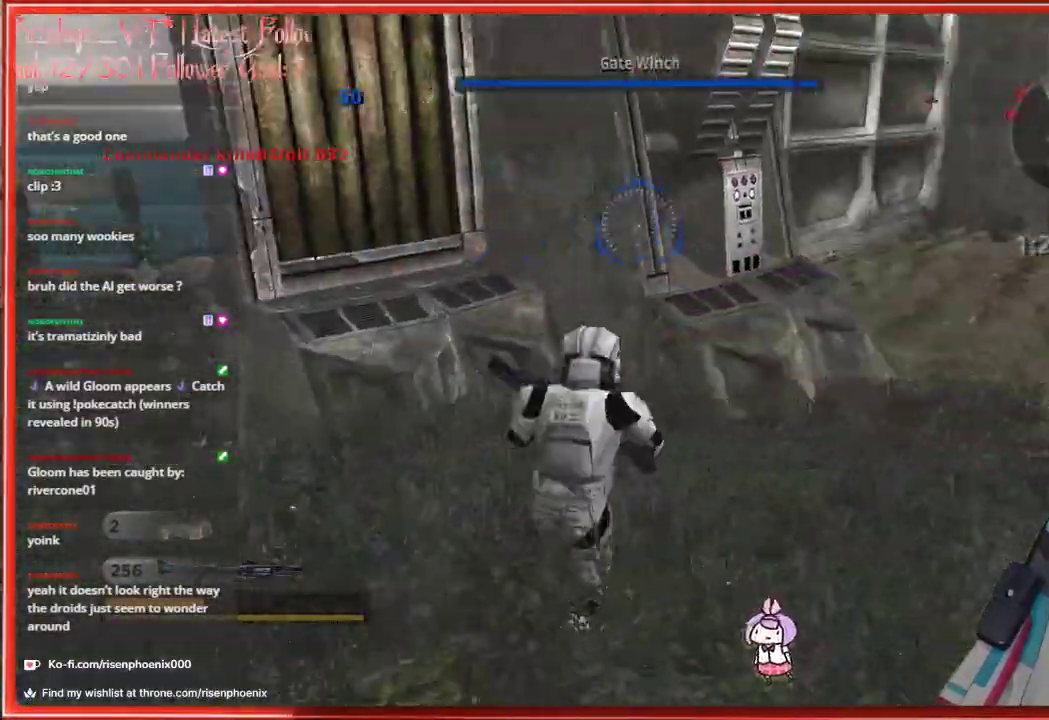
{"buttons": [], "left_stick": "up-left", "right_stick": "center", "events": [[67, "left_stick", "up"], [183, "right_stick", "center"], [350, "left_stick", "up-left"]]}
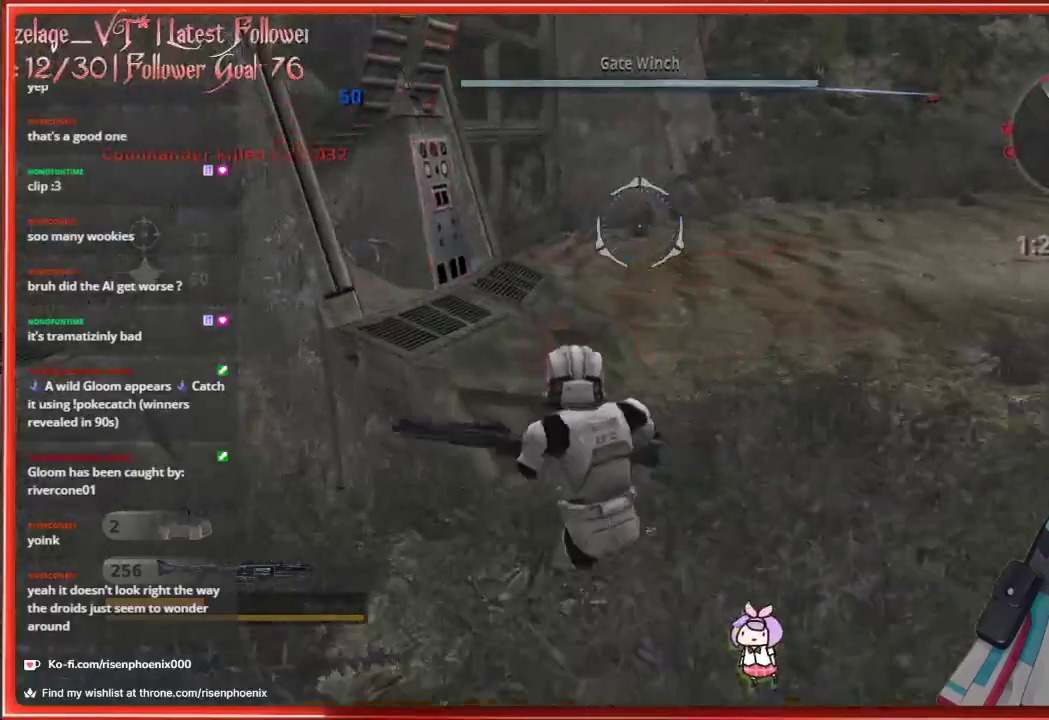
{"buttons": [], "left_stick": "down", "right_stick": "left", "events": [[300, "left_stick", "center"], [383, "left_stick", "down"], [450, "right_stick", "left"]]}
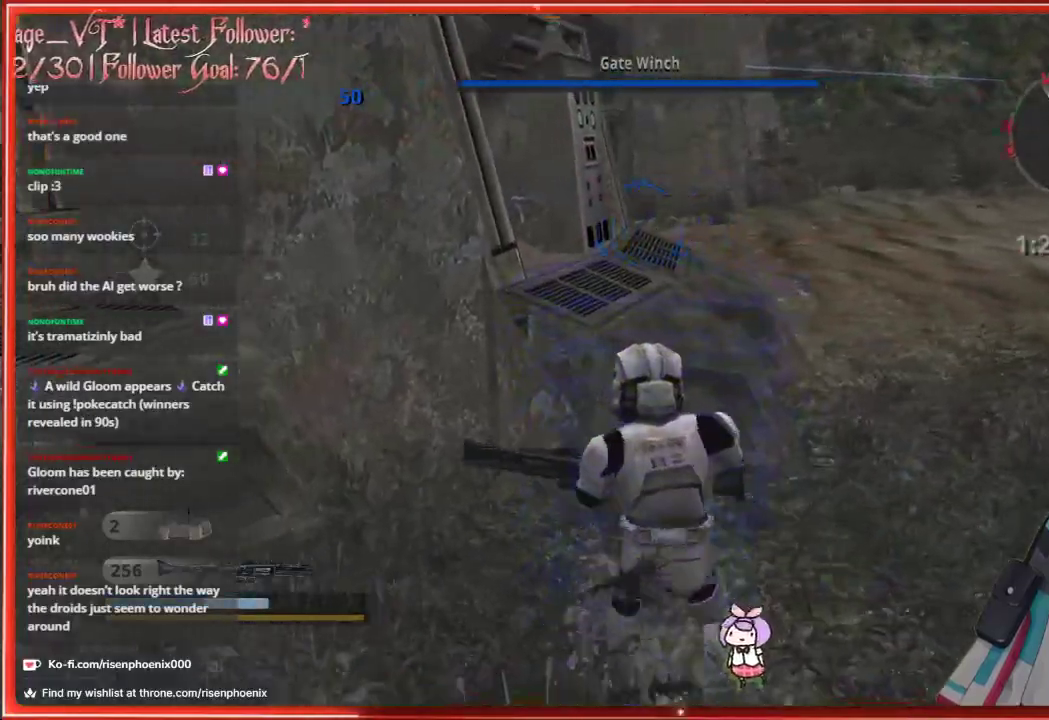
{"buttons": [], "left_stick": "down", "right_stick": "left", "events": []}
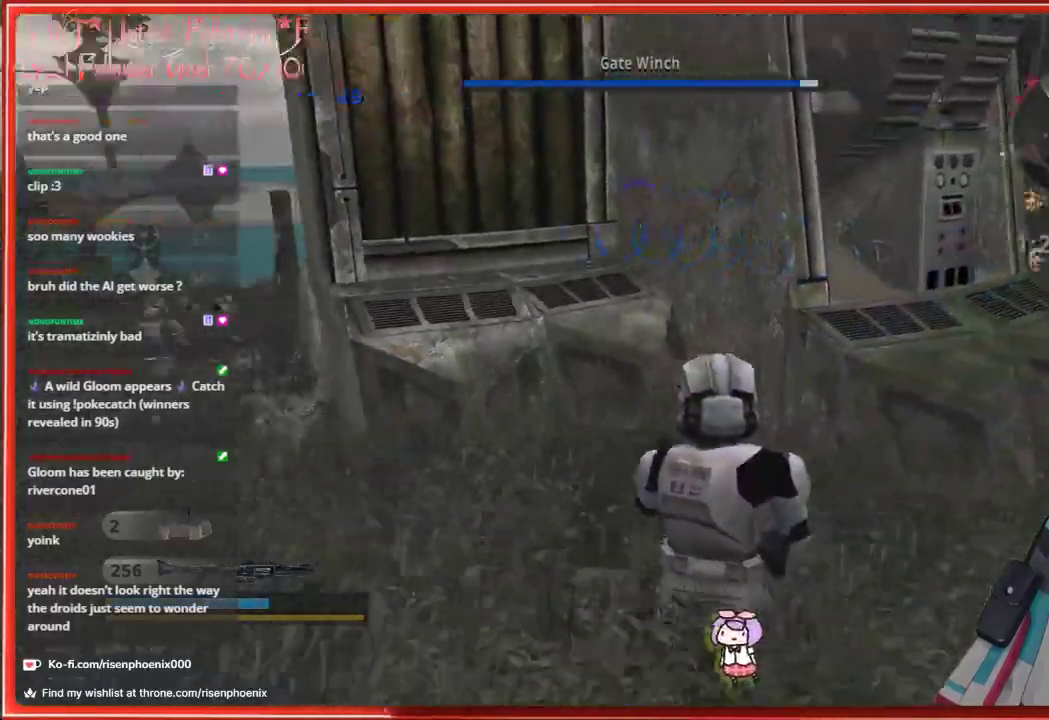
{"buttons": [], "left_stick": "left", "right_stick": "center", "events": [[167, "left_stick", "left"], [250, "right_stick", "center"]]}
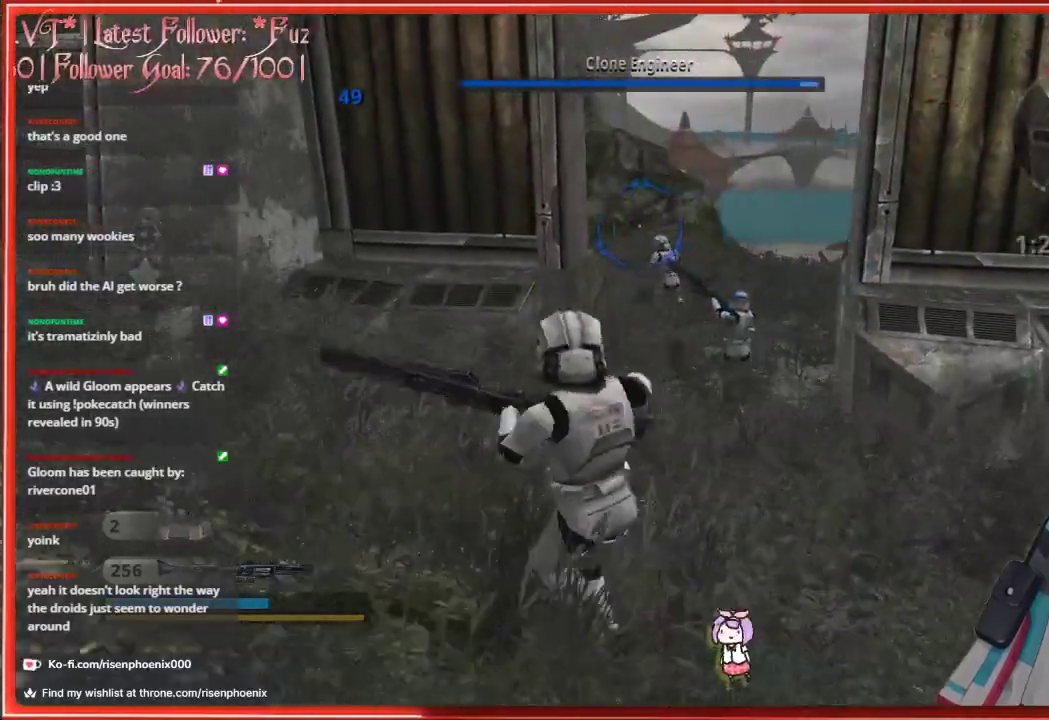
{"buttons": [], "left_stick": "center", "right_stick": "center", "events": [[117, "left_stick", "down-left"], [167, "right_stick", "down-right"], [417, "right_stick", "center"], [483, "left_stick", "center"]]}
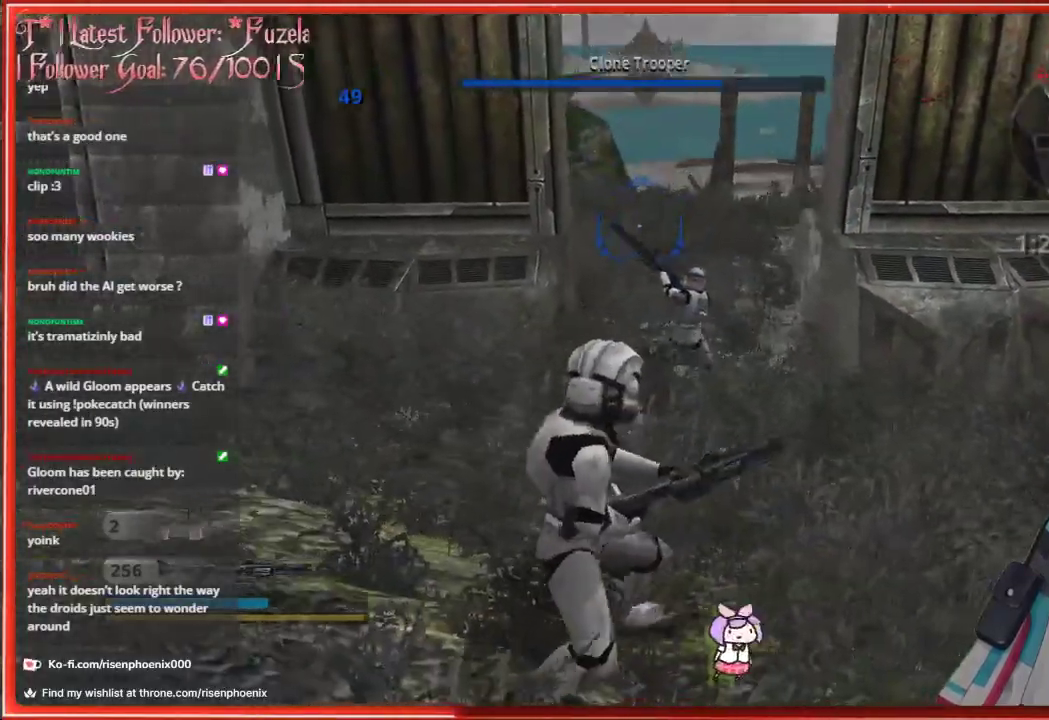
{"buttons": [], "left_stick": "center", "right_stick": "right", "events": [[150, "right_stick", "right"], [200, "left_stick", "up-left"], [417, "left_stick", "center"]]}
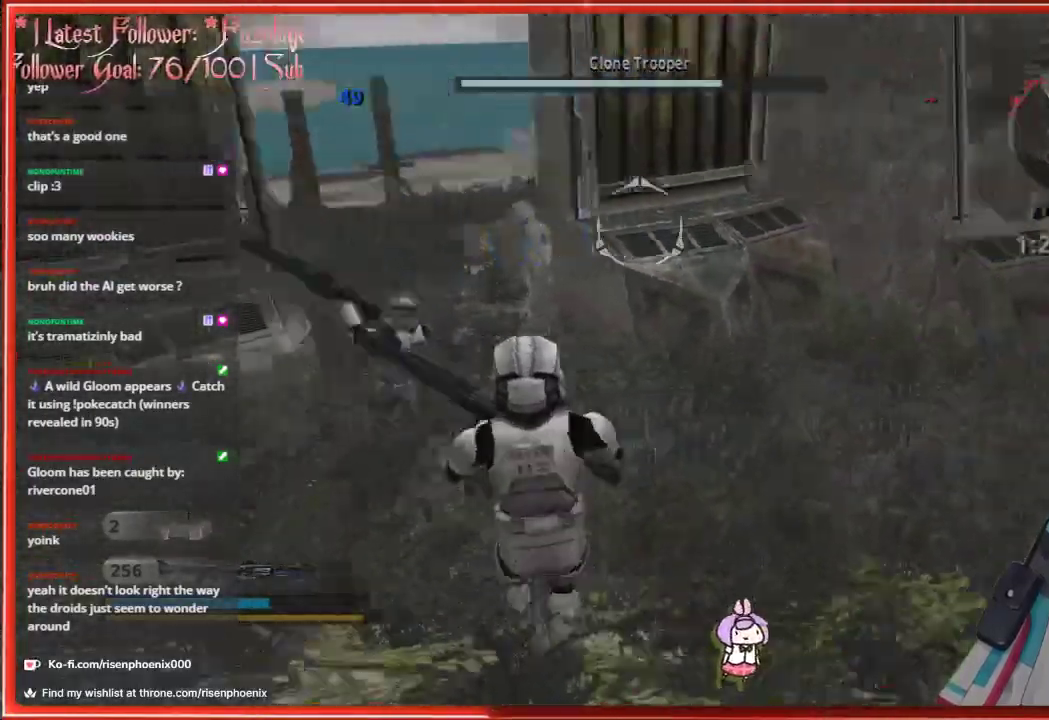
{"buttons": [], "left_stick": "up-right", "right_stick": "up-right", "events": [[167, "left_stick", "right"], [400, "right_stick", "up-right"], [467, "left_stick", "up-right"]]}
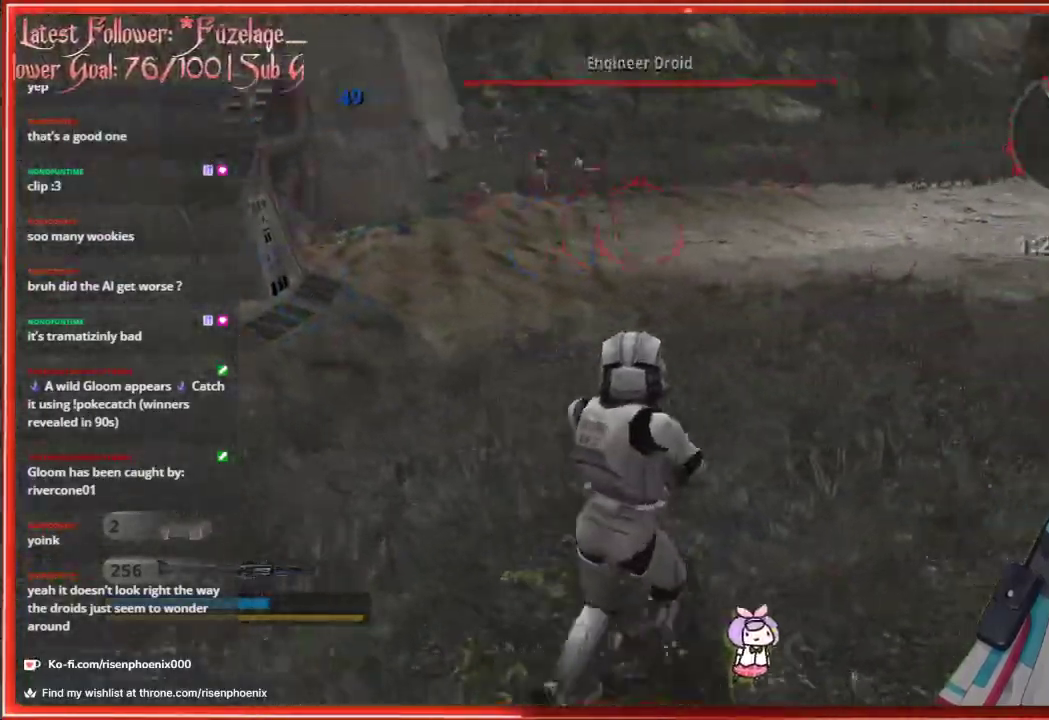
{"buttons": [], "left_stick": "up", "right_stick": "left", "events": [[100, "left_stick", "up"], [200, "right_stick", "center"], [400, "L1", "down"], [500, "L1", "up"], [500, "right_stick", "left"]]}
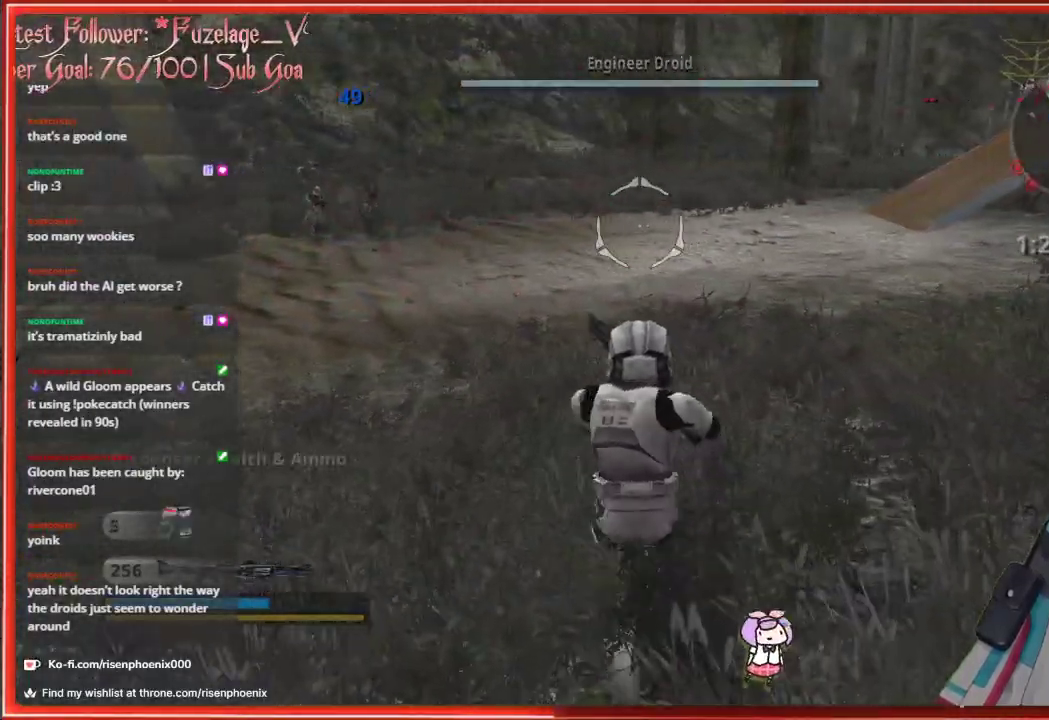
{"buttons": [], "left_stick": "up", "right_stick": "center", "events": [[83, "right_stick", "down-left"], [200, "L2", "down"], [250, "right_stick", "down"], [317, "L2", "up"], [467, "right_stick", "center"]]}
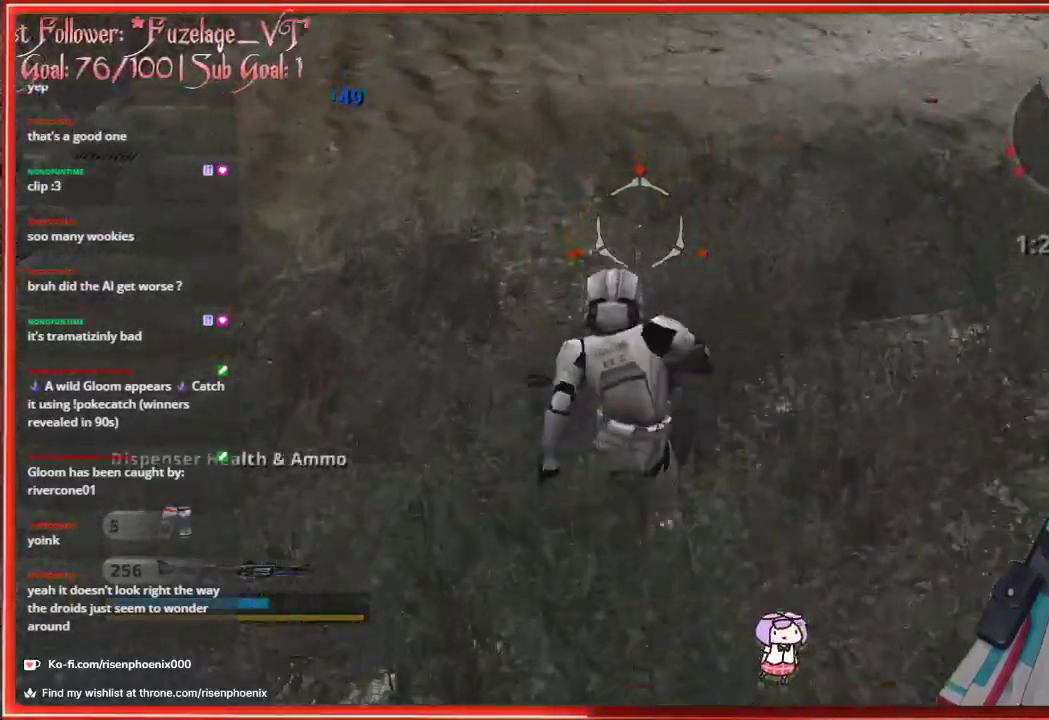
{"buttons": [], "left_stick": "up", "right_stick": "center", "events": []}
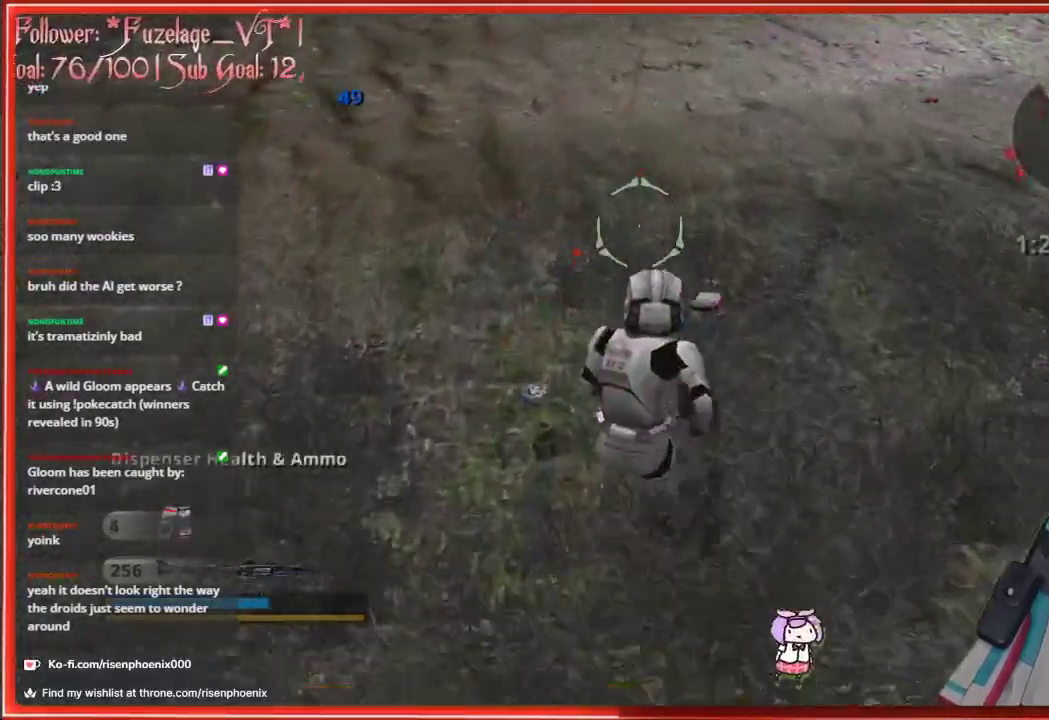
{"buttons": [], "left_stick": "up-right", "right_stick": "up", "events": [[117, "right_stick", "up"], [250, "left_stick", "up-right"]]}
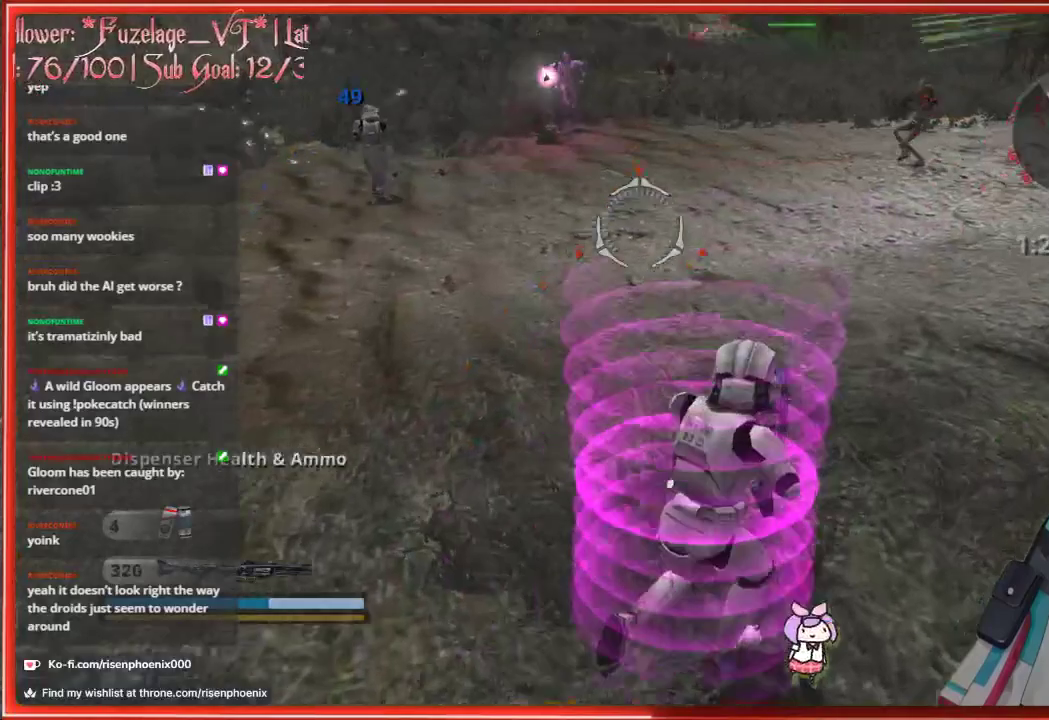
{"buttons": [], "left_stick": "up-right", "right_stick": "right", "events": [[17, "left_stick", "up"], [383, "left_stick", "up-right"], [417, "right_stick", "right"]]}
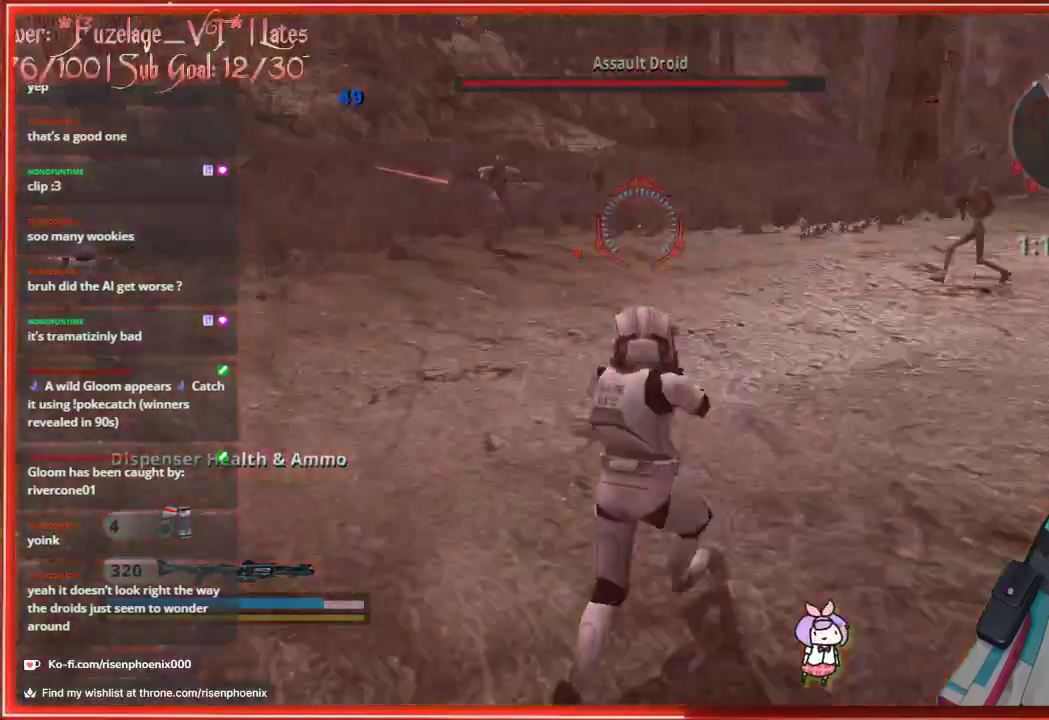
{"buttons": [], "left_stick": "up", "right_stick": "up-right", "events": [[233, "right_stick", "up-right"], [300, "left_stick", "up"]]}
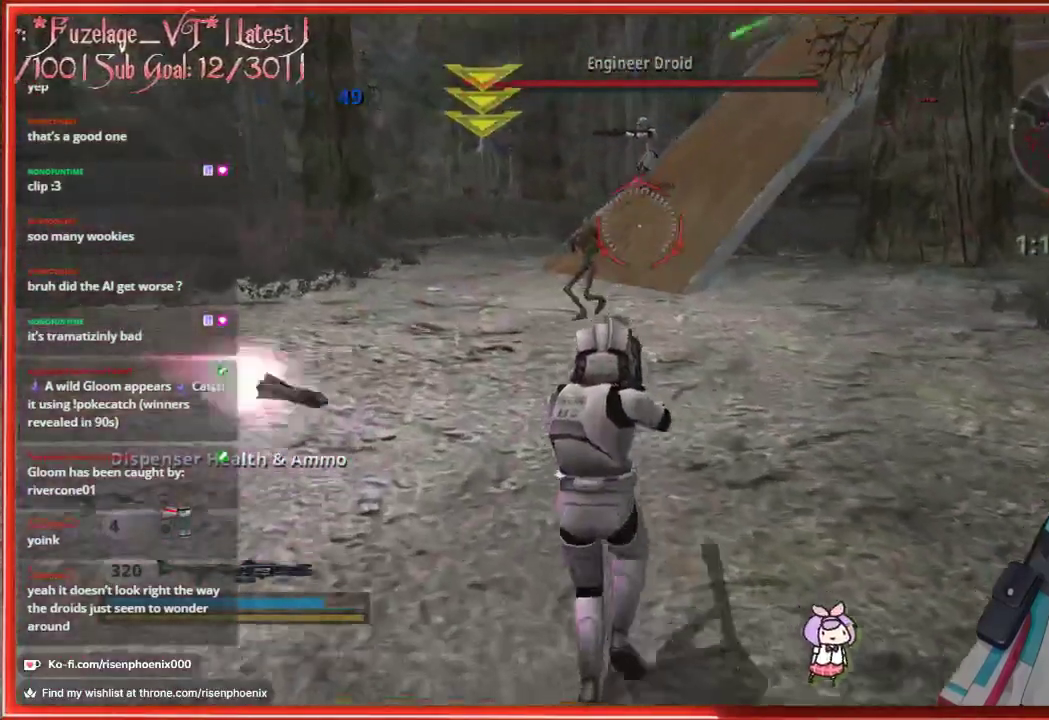
{"buttons": [], "left_stick": "down-right", "right_stick": "center", "events": [[117, "R2", "down"], [200, "right_stick", "center"], [267, "R2", "up"], [383, "left_stick", "down-right"]]}
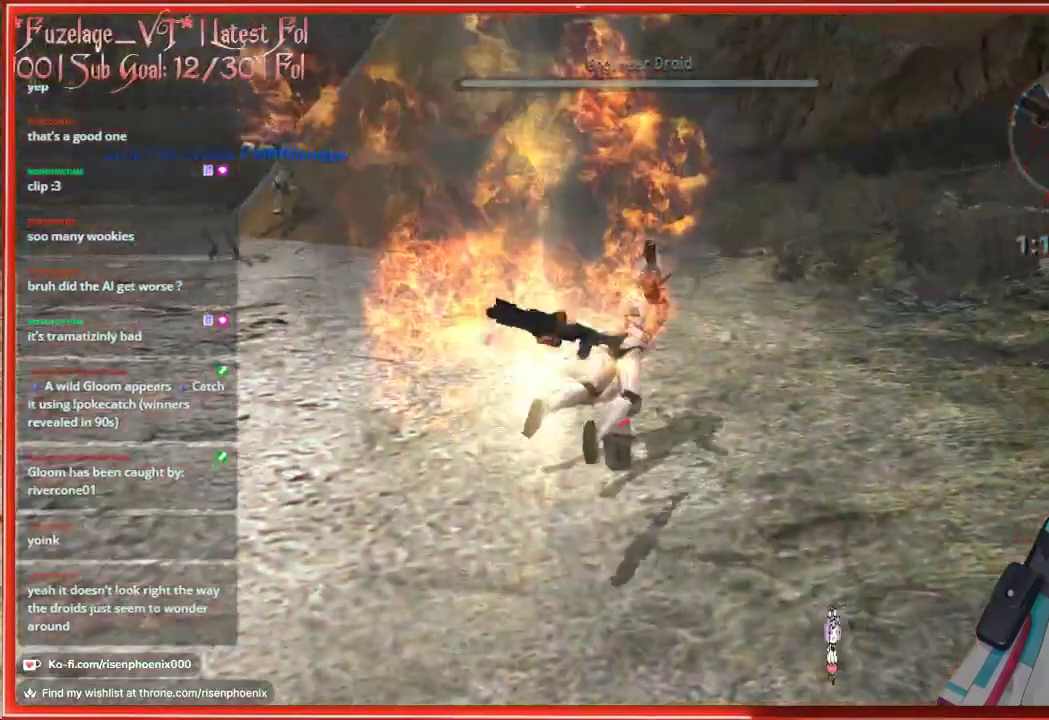
{"buttons": [], "left_stick": "center", "right_stick": "center", "events": [[150, "left_stick", "right"], [300, "left_stick", "center"]]}
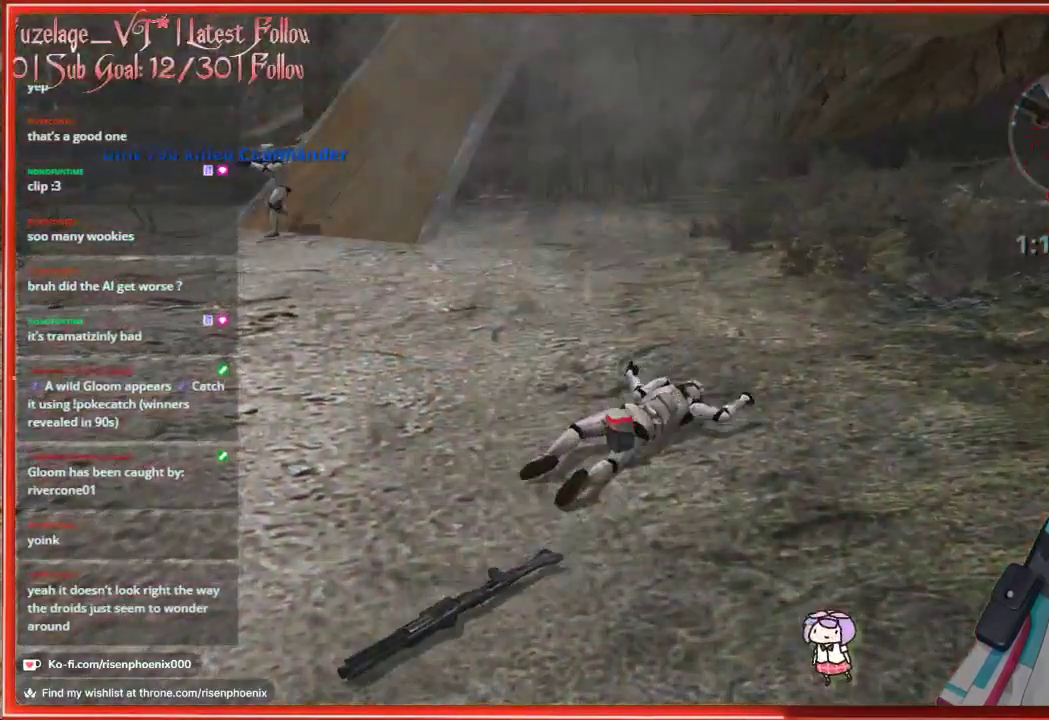
{"buttons": [], "left_stick": "center", "right_stick": "center", "events": []}
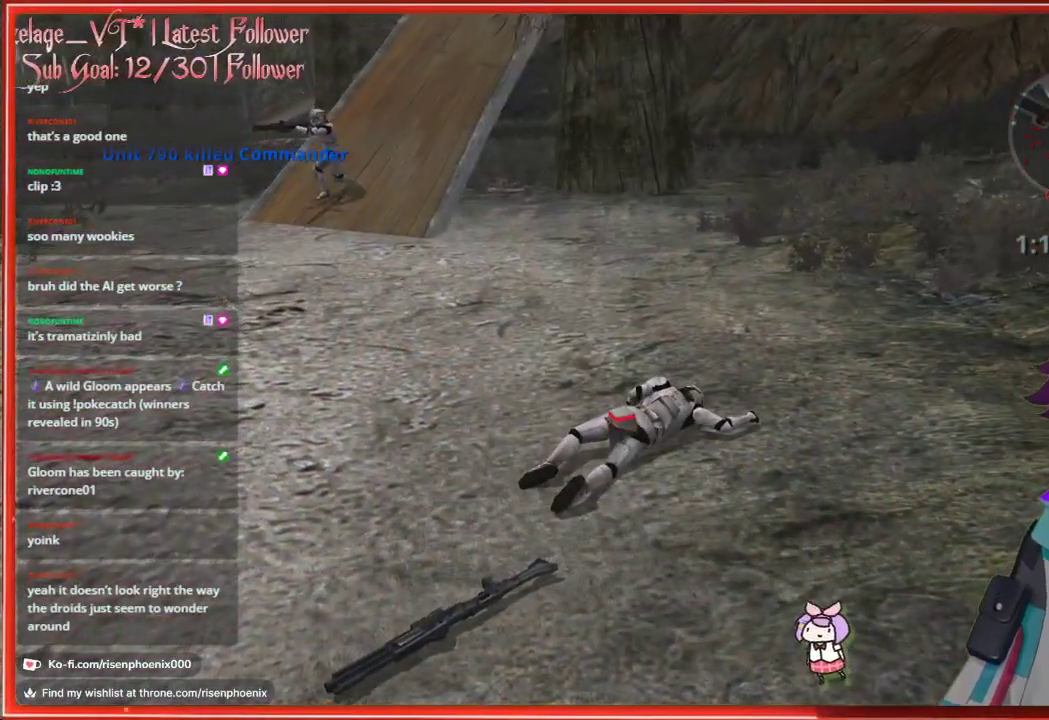
{"buttons": [], "left_stick": "center", "right_stick": "center", "events": []}
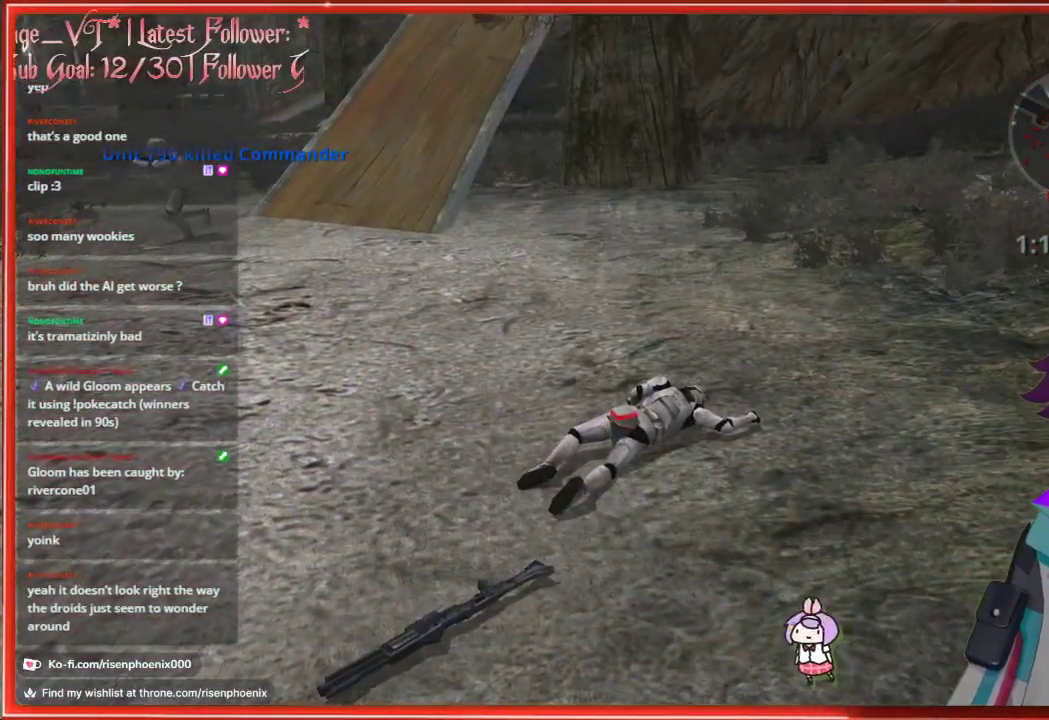
{"buttons": [], "left_stick": "center", "right_stick": "center", "events": []}
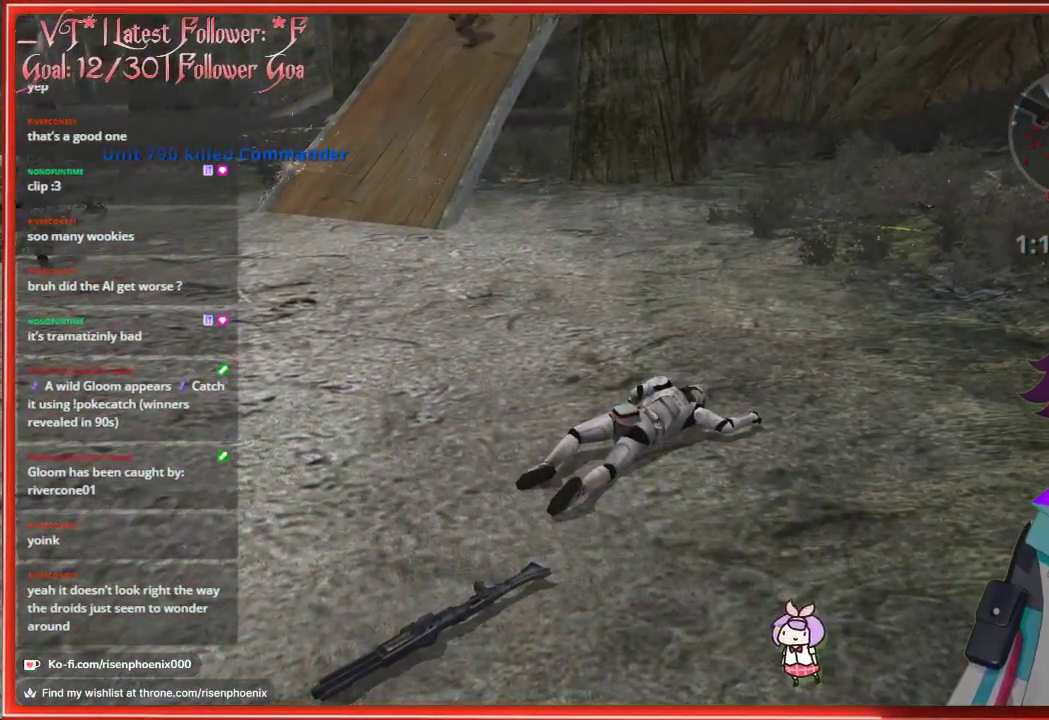
{"buttons": [], "left_stick": "center", "right_stick": "center", "events": [[100, "right_stick", "left"], [483, "right_stick", "center"]]}
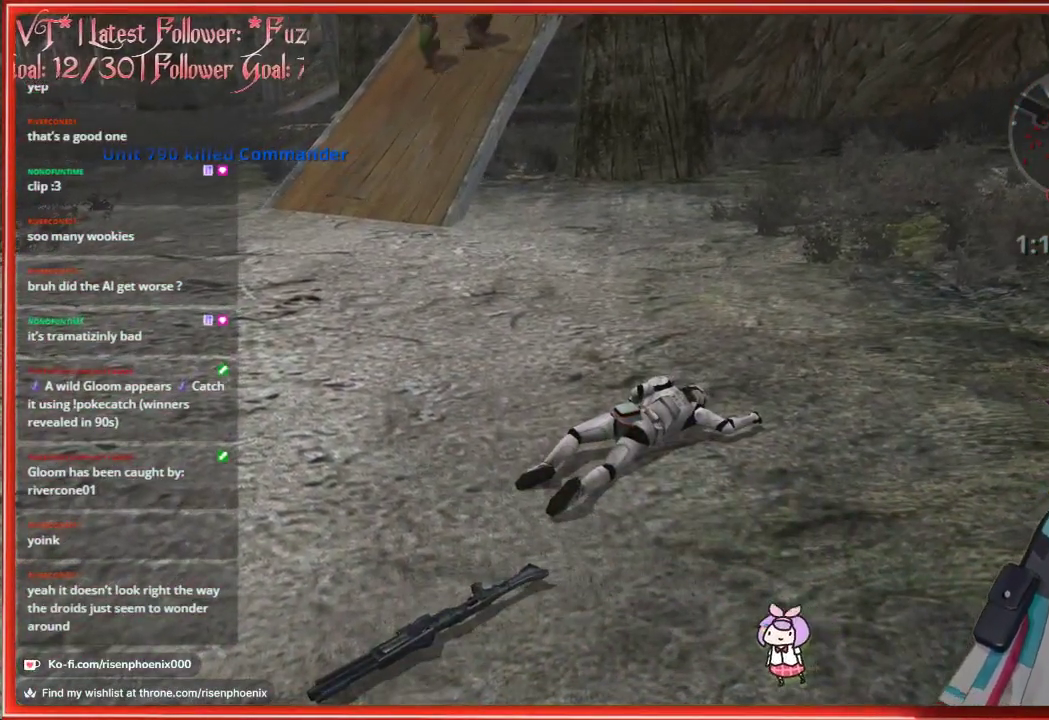
{"buttons": [], "left_stick": "center", "right_stick": "center", "events": []}